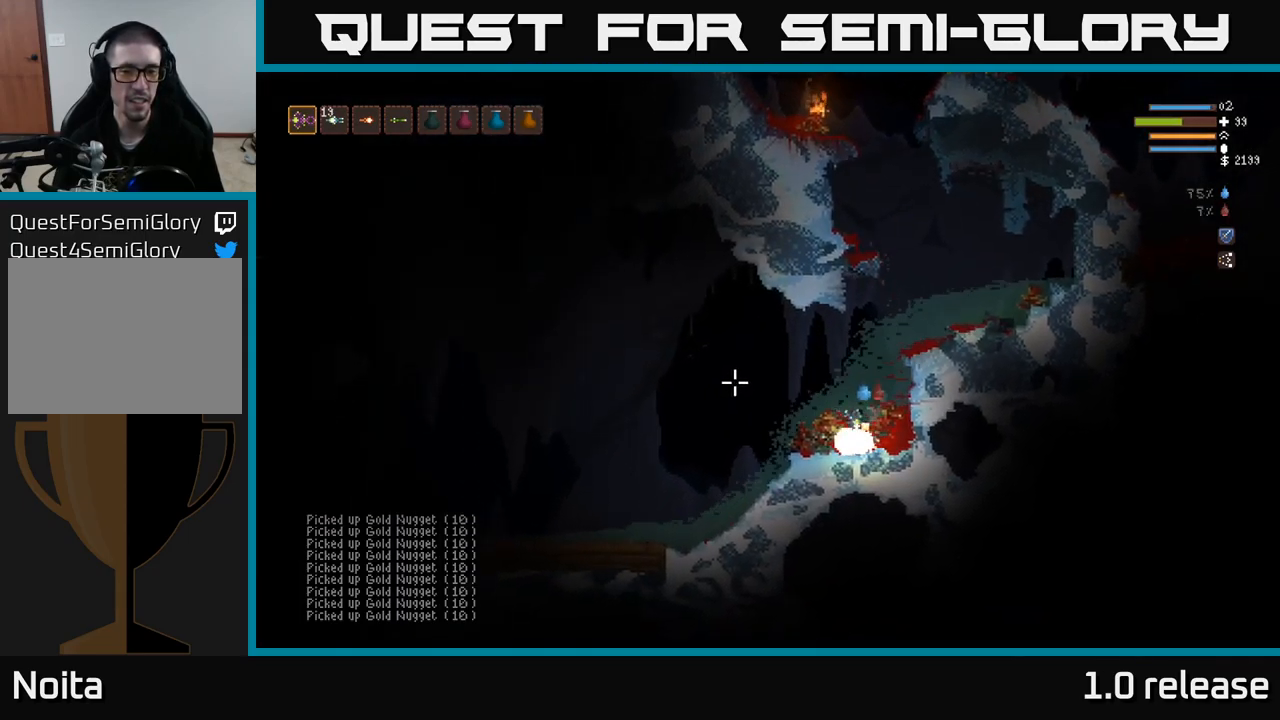
Gameplay with a controller (Xbox layout); each line is a JSON object with the inputs held at the frame after it. "events" lists button and stick changes between this image and that frame as [ms after this image, input, new state], when the widget could be followed in between. Not read: R3.
{"buttons": ["L2"], "left_stick": "right", "right_stick": "up-left", "events": [[233, "right_stick", "up-left"], [250, "left_stick", "center"], [300, "left_stick", "right"], [316, "L2", "down"]]}
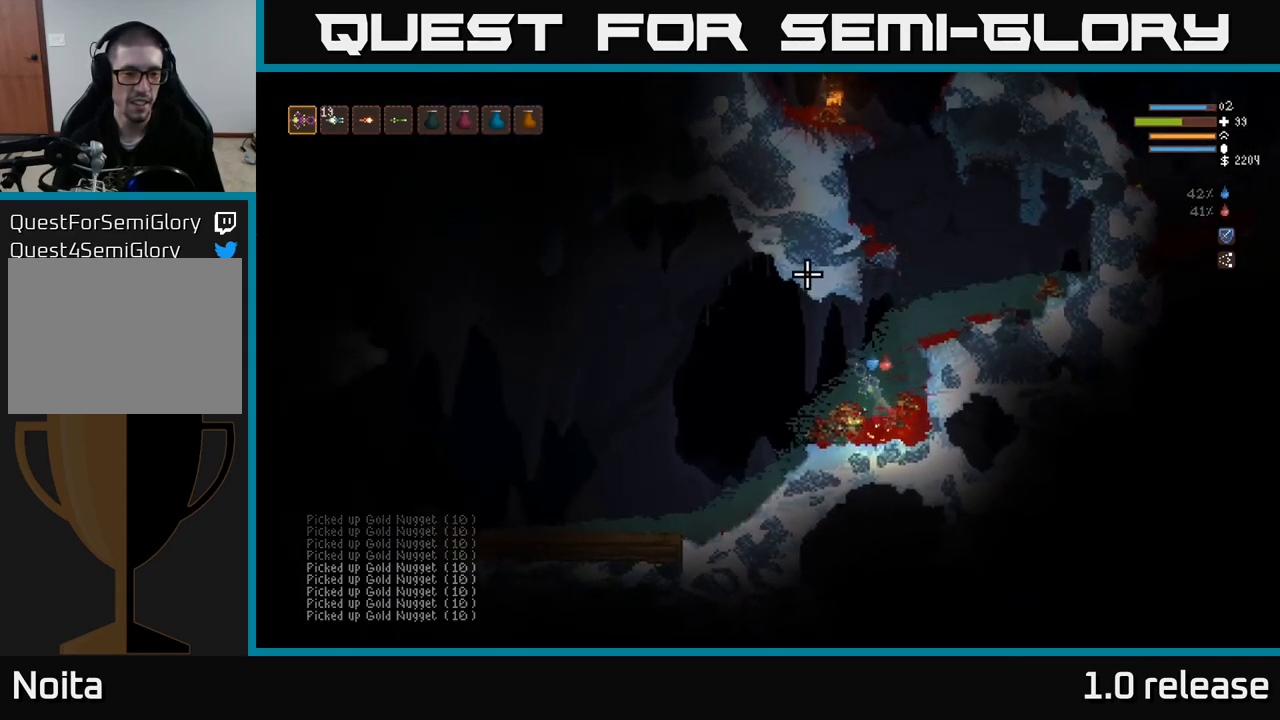
{"buttons": ["L2"], "left_stick": "right", "right_stick": "up-left", "events": []}
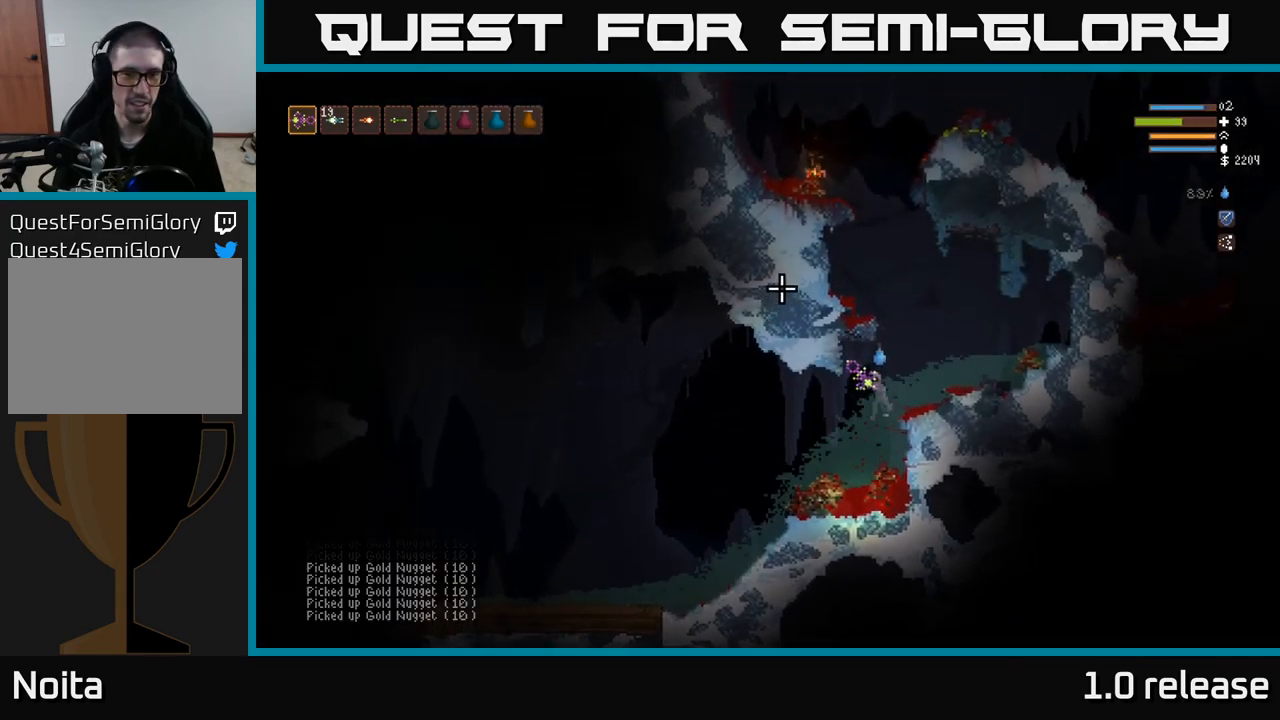
{"buttons": ["L2"], "left_stick": "left", "right_stick": "up", "events": [[300, "left_stick", "center"], [350, "left_stick", "left"], [366, "right_stick", "up"]]}
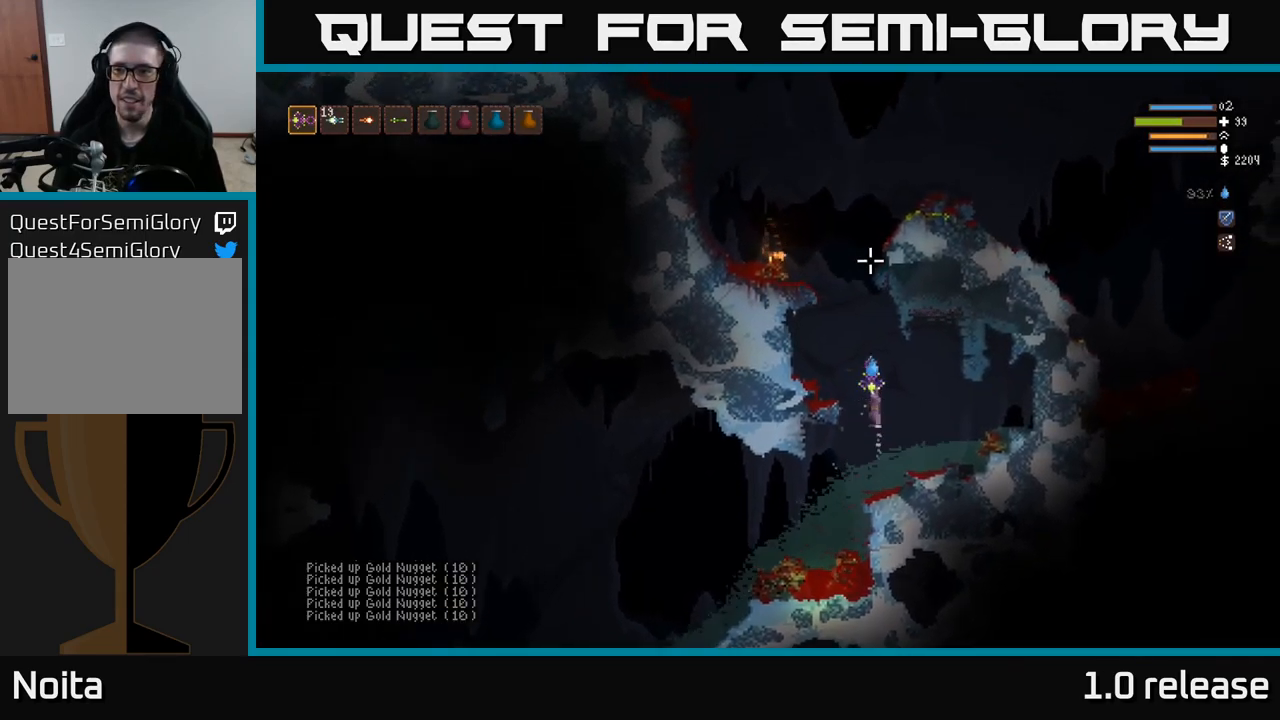
{"buttons": ["L2"], "left_stick": "left", "right_stick": "up-right", "events": [[33, "left_stick", "center"], [100, "right_stick", "up-right"], [400, "left_stick", "left"]]}
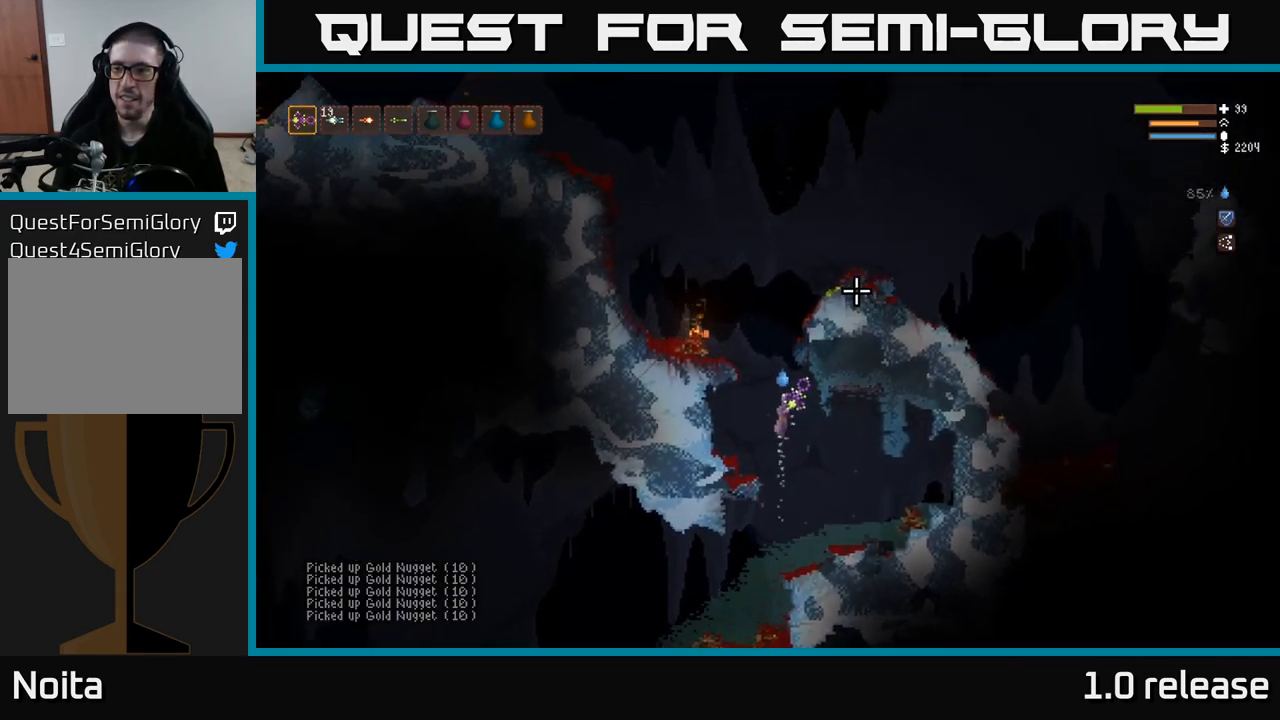
{"buttons": ["L2"], "left_stick": "left", "right_stick": "up-left", "events": [[83, "left_stick", "center"], [266, "left_stick", "left"], [316, "right_stick", "up"], [433, "right_stick", "up-left"]]}
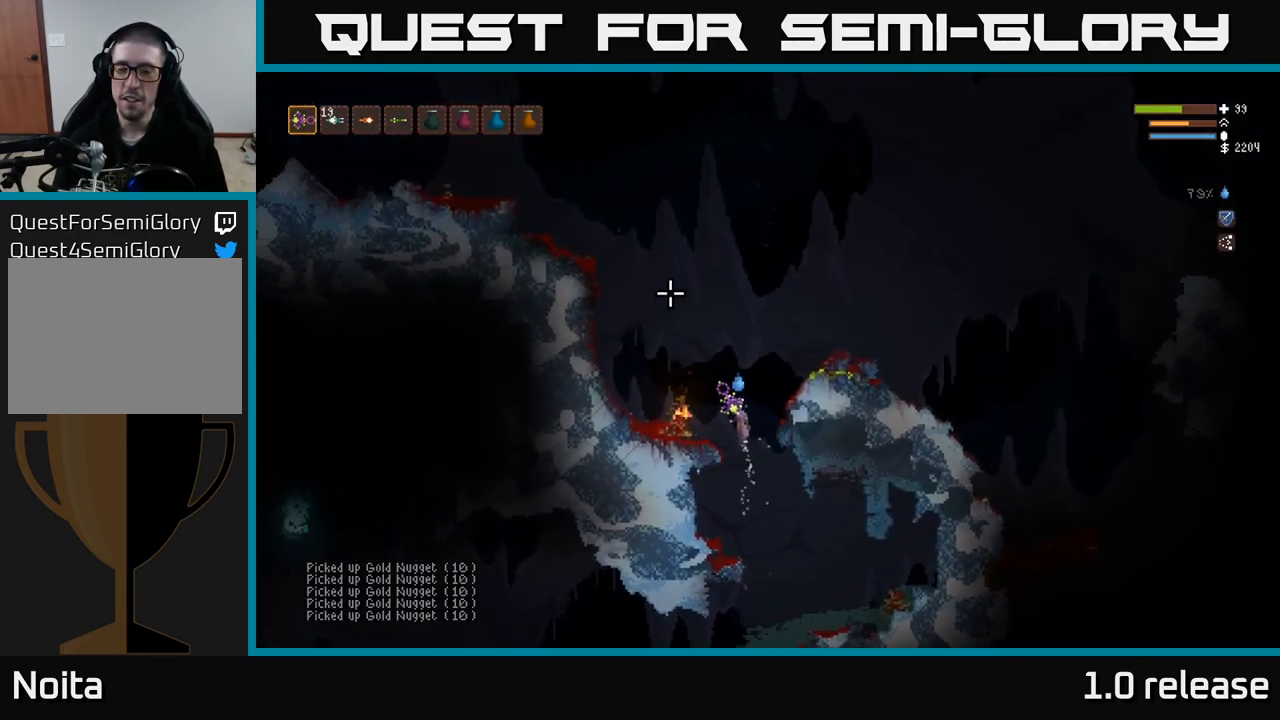
{"buttons": [], "left_stick": "left", "right_stick": "up-left", "events": [[233, "L2", "up"]]}
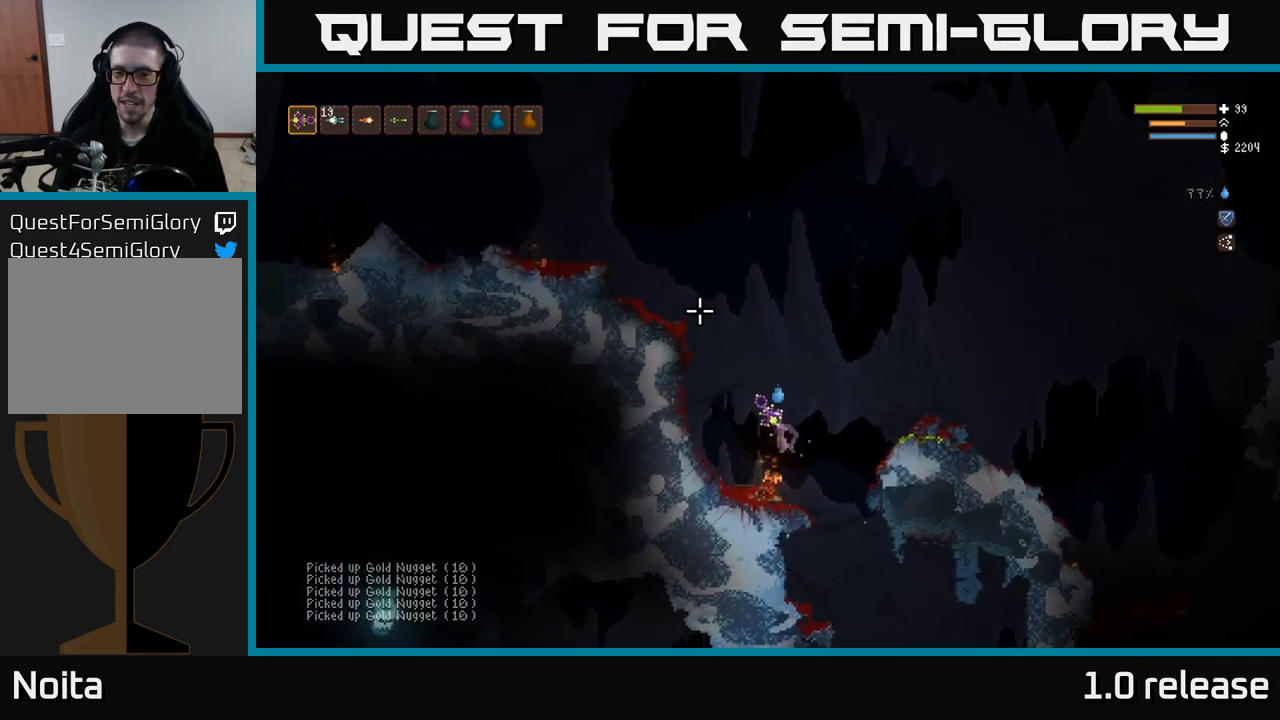
{"buttons": [], "left_stick": "right", "right_stick": "left", "events": [[66, "left_stick", "down-left"], [367, "left_stick", "center"], [400, "right_stick", "left"], [450, "left_stick", "right"]]}
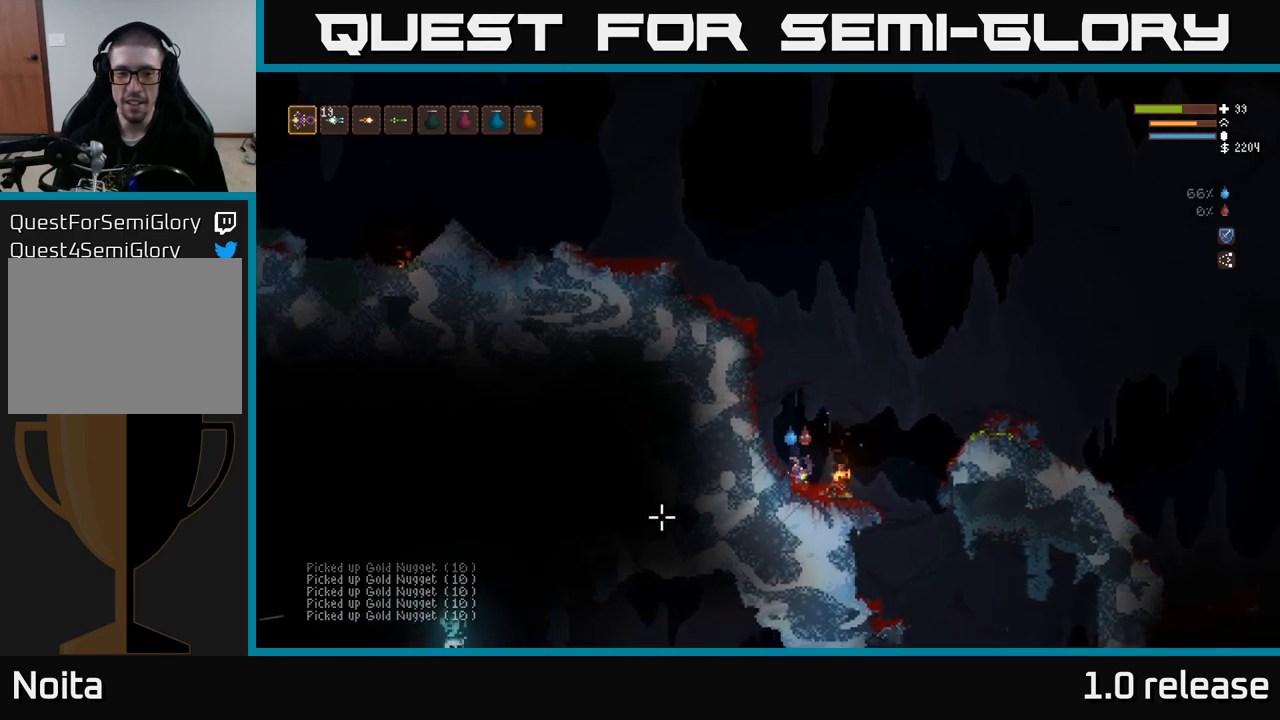
{"buttons": ["L2"], "left_stick": "center", "right_stick": "left", "events": [[33, "L2", "down"], [183, "left_stick", "left"], [400, "left_stick", "center"]]}
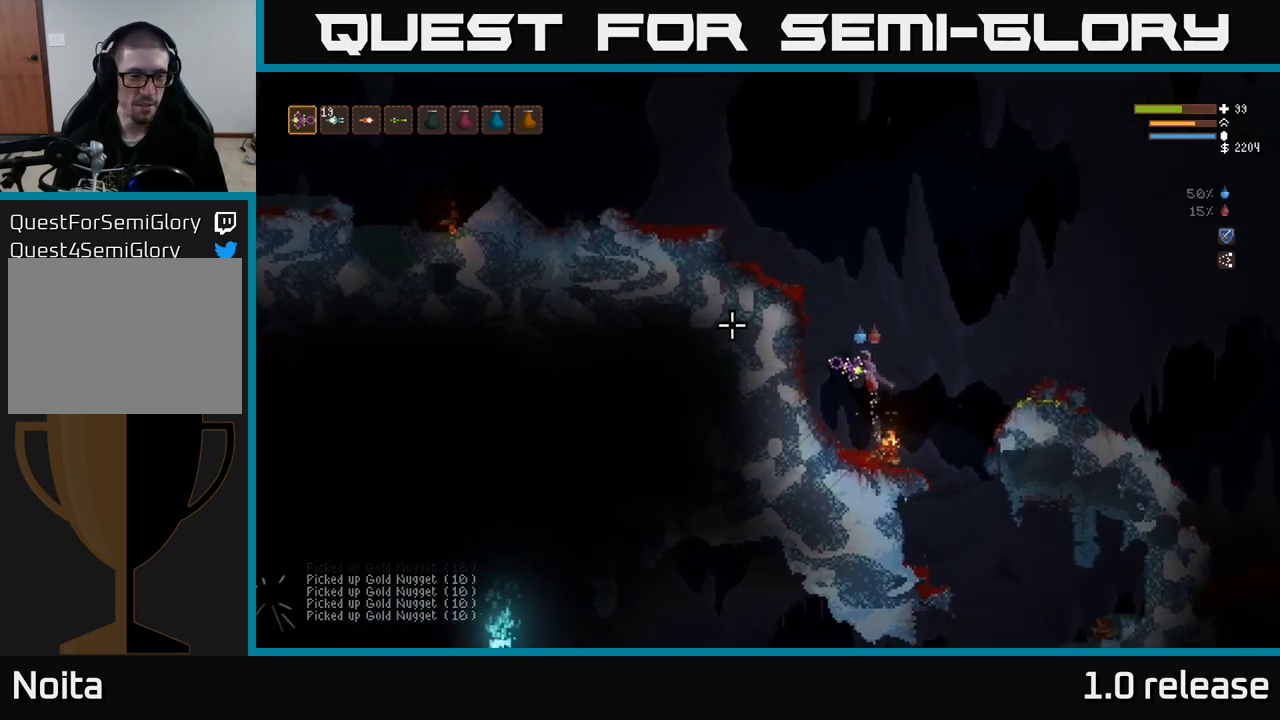
{"buttons": [], "left_stick": "right", "right_stick": "left", "events": [[17, "L2", "up"], [50, "left_stick", "right"]]}
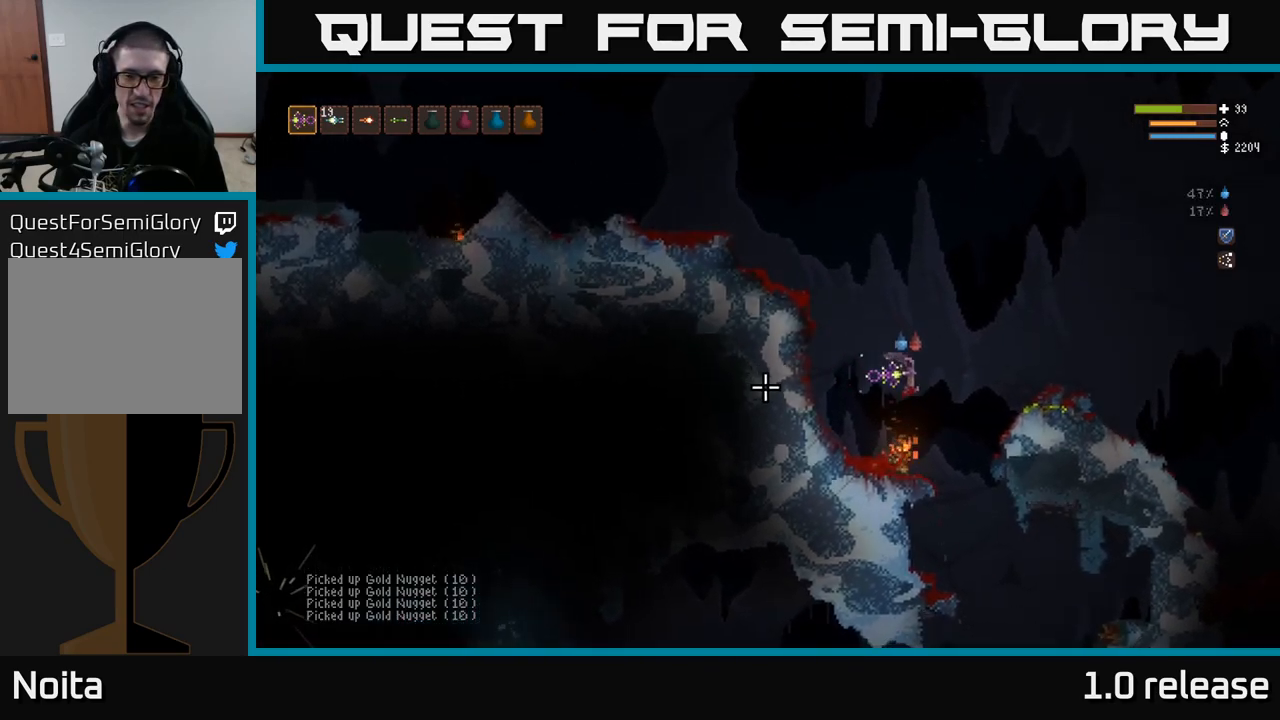
{"buttons": [], "left_stick": "center", "right_stick": "left", "events": [[500, "left_stick", "center"]]}
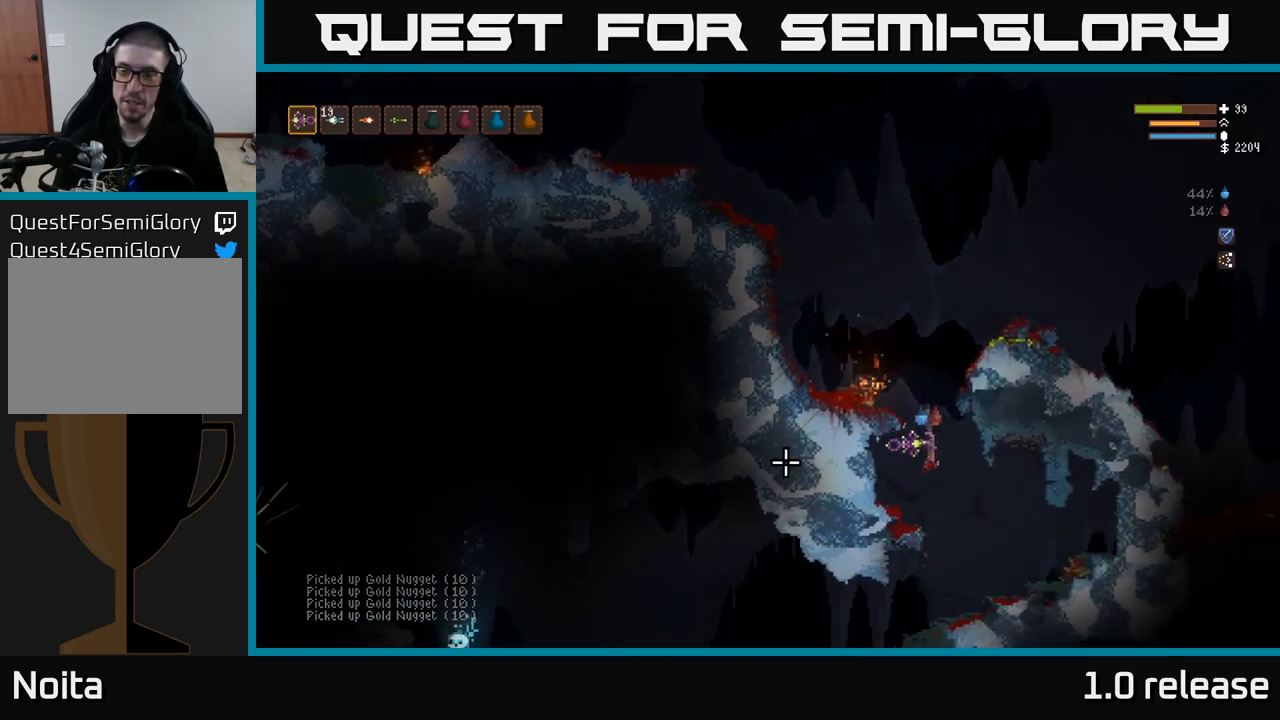
{"buttons": [], "left_stick": "left", "right_stick": "left", "events": [[33, "left_stick", "left"]]}
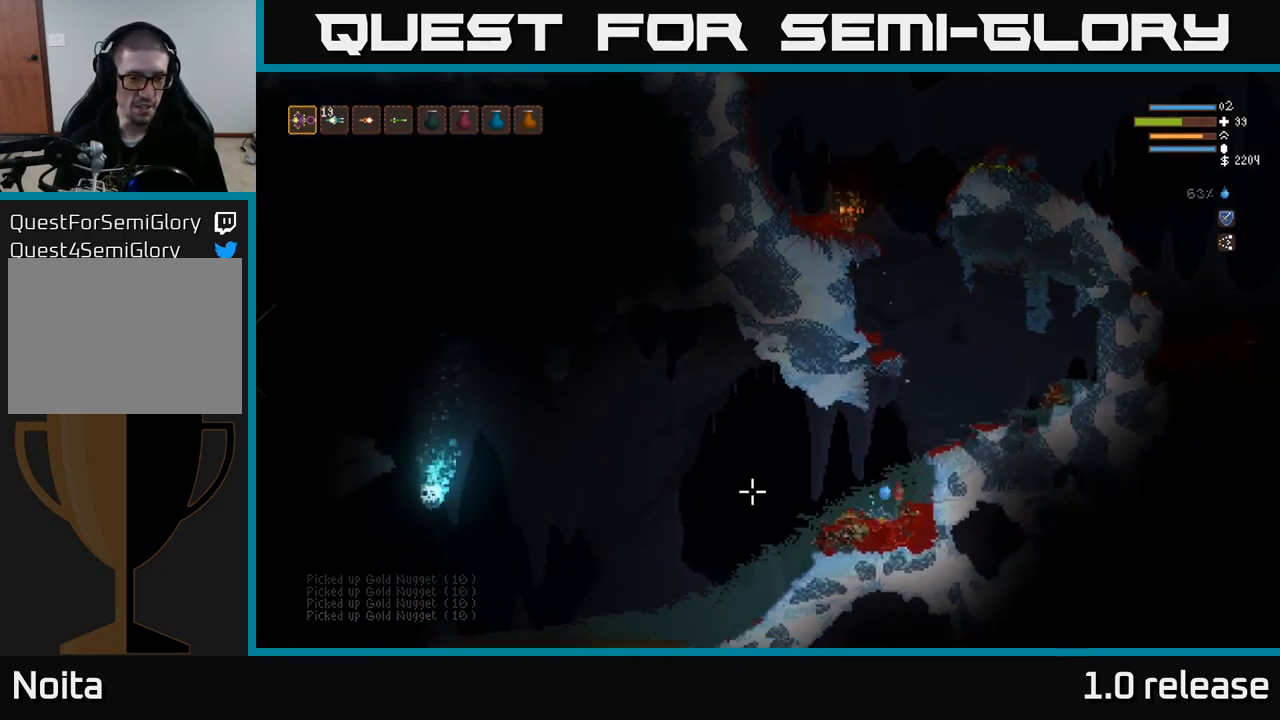
{"buttons": ["L2", "R2"], "left_stick": "left", "right_stick": "left", "events": [[367, "L2", "down"], [383, "R2", "down"]]}
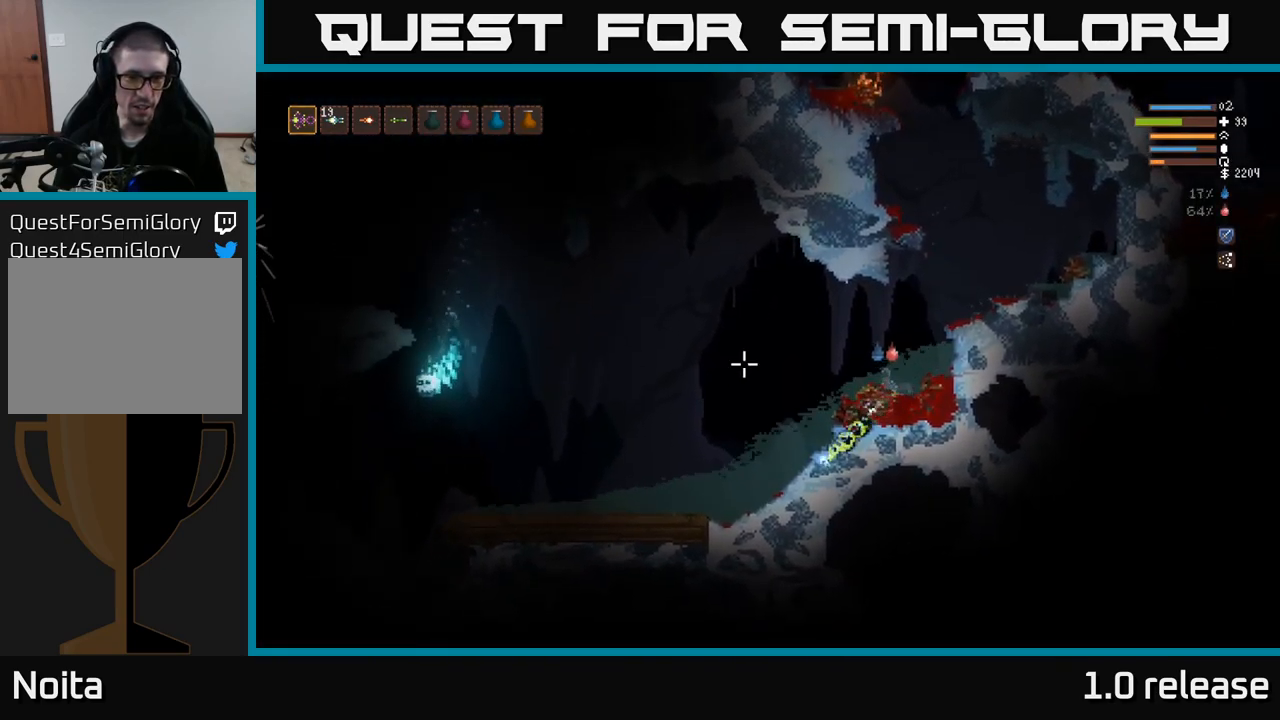
{"buttons": [], "left_stick": "left", "right_stick": "left", "events": [[17, "R2", "up"], [250, "L2", "up"]]}
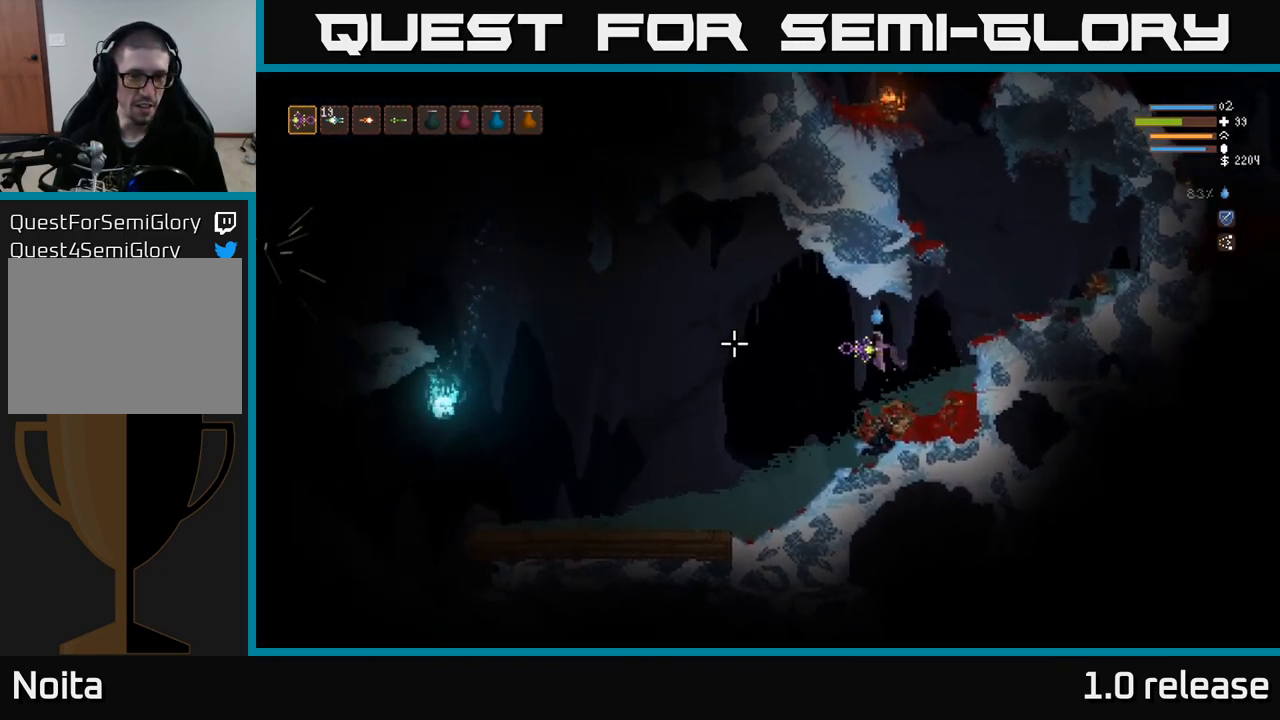
{"buttons": [], "left_stick": "down-right", "right_stick": "left", "events": [[333, "R2", "down"], [450, "R2", "up"], [500, "left_stick", "down-right"]]}
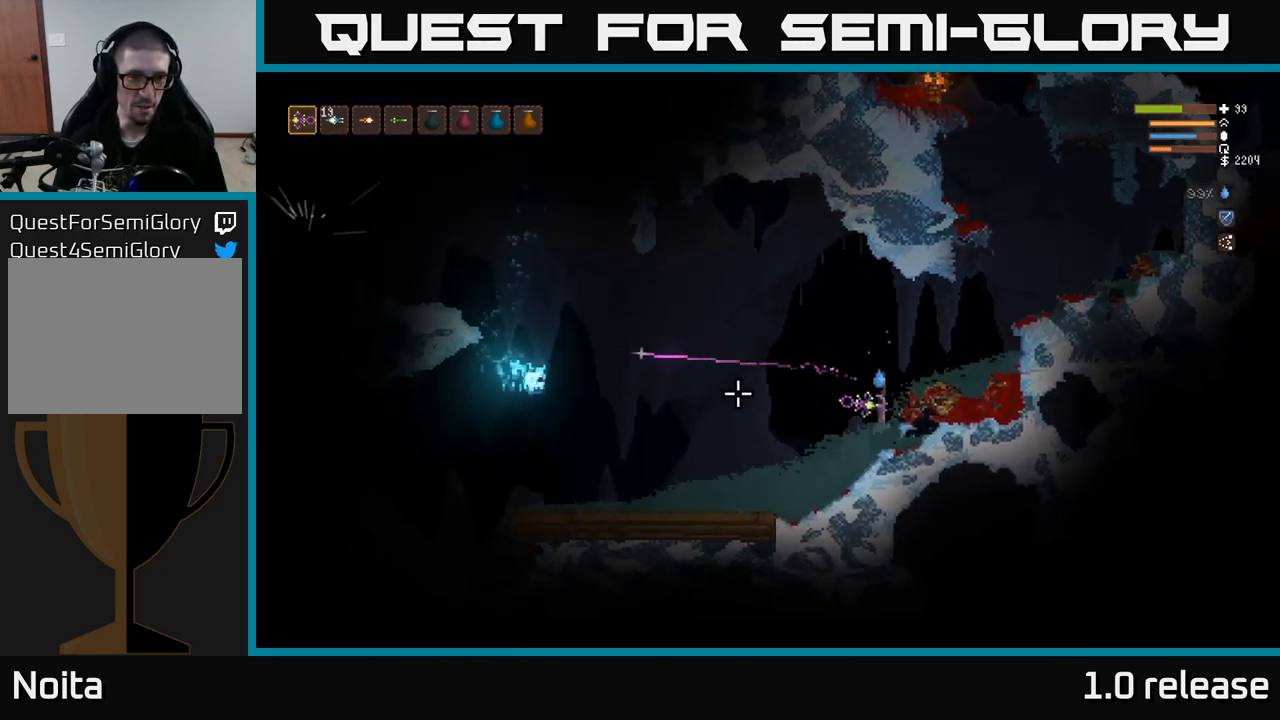
{"buttons": [], "left_stick": "left", "right_stick": "left", "events": [[17, "L2", "down"], [67, "left_stick", "right"], [200, "left_stick", "center"], [267, "left_stick", "left"], [433, "L2", "up"]]}
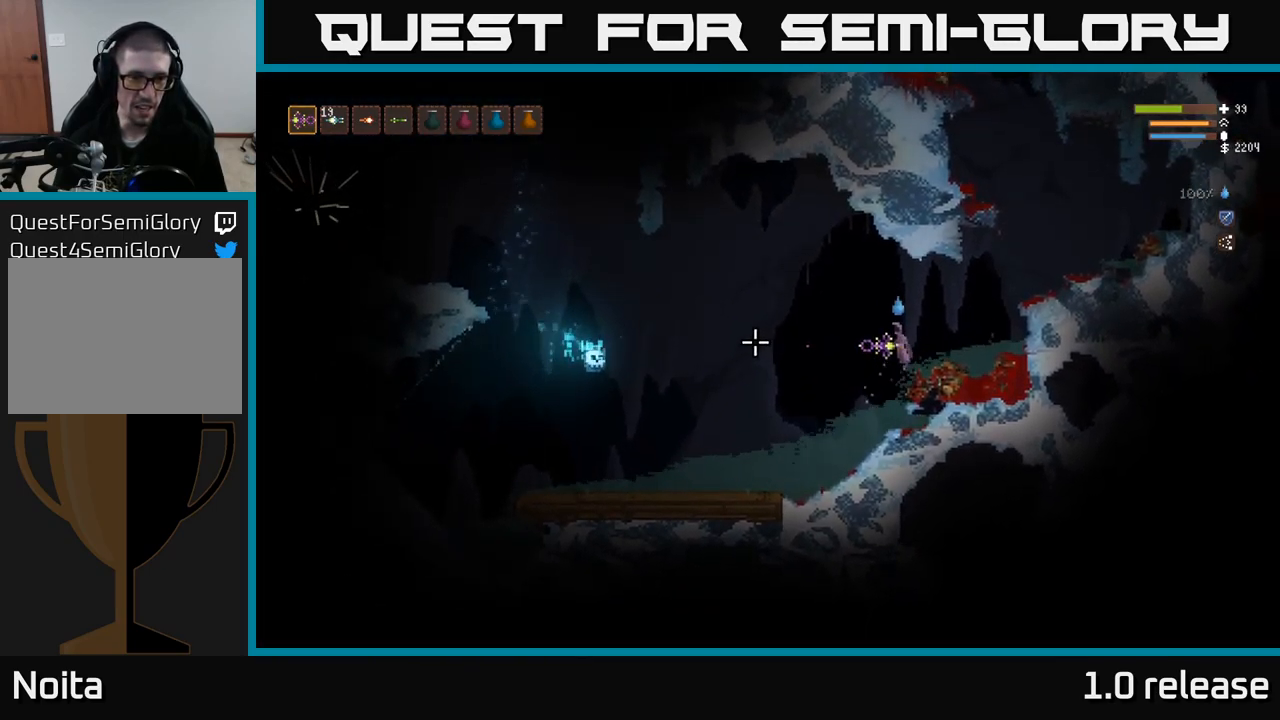
{"buttons": ["L2"], "left_stick": "left", "right_stick": "left", "events": [[50, "R2", "down"], [183, "R2", "up"], [317, "L2", "down"]]}
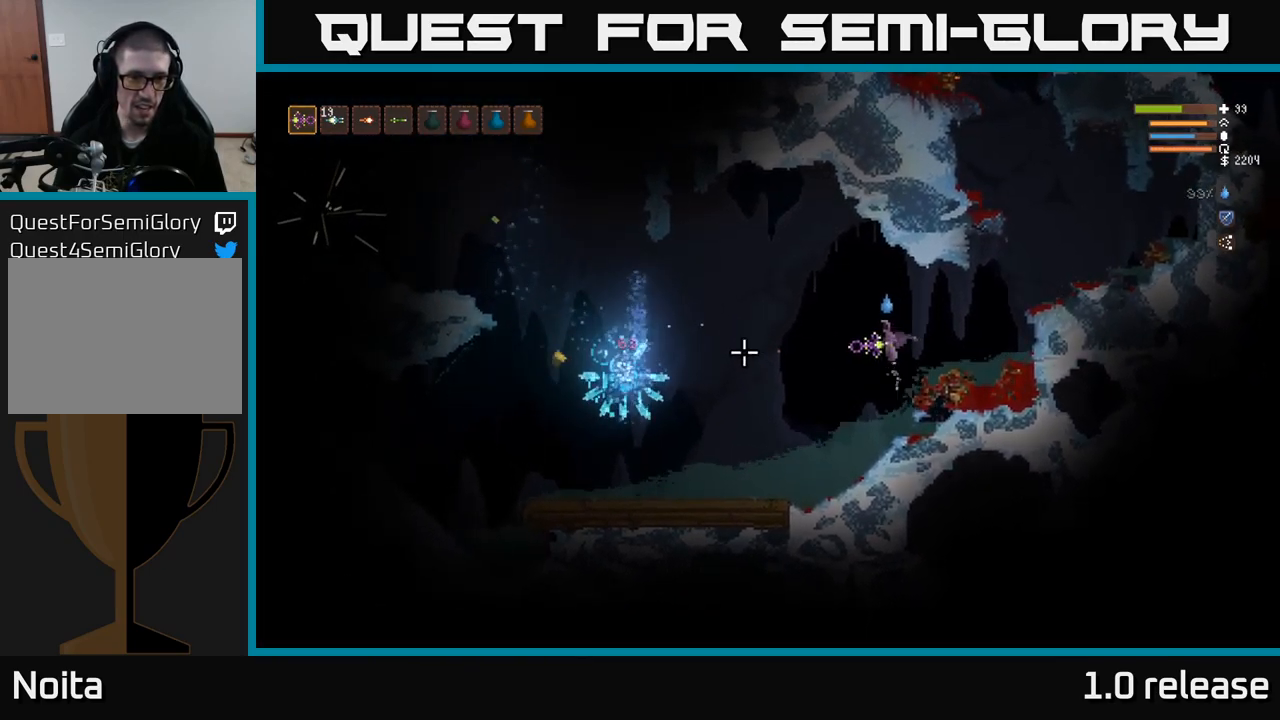
{"buttons": [], "left_stick": "right", "right_stick": "left", "events": [[167, "L2", "up"], [317, "left_stick", "center"], [484, "left_stick", "right"]]}
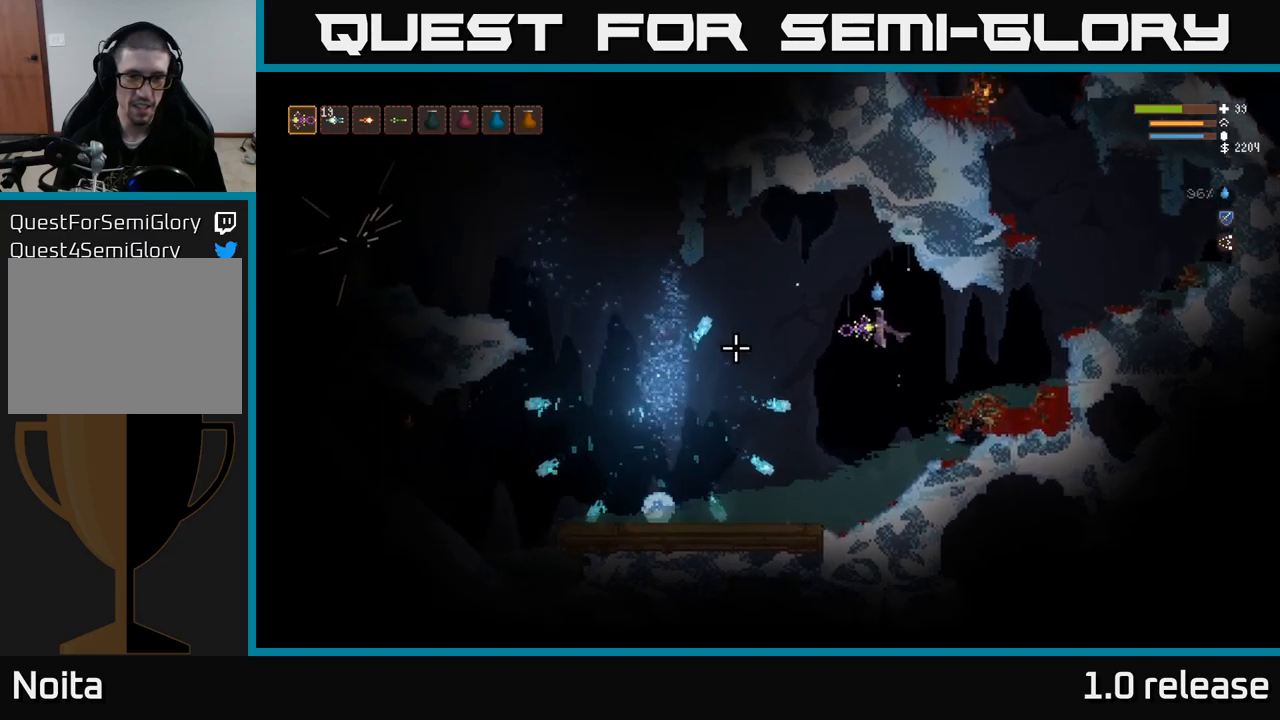
{"buttons": [], "left_stick": "right", "right_stick": "left", "events": [[250, "L2", "down"], [384, "L2", "up"]]}
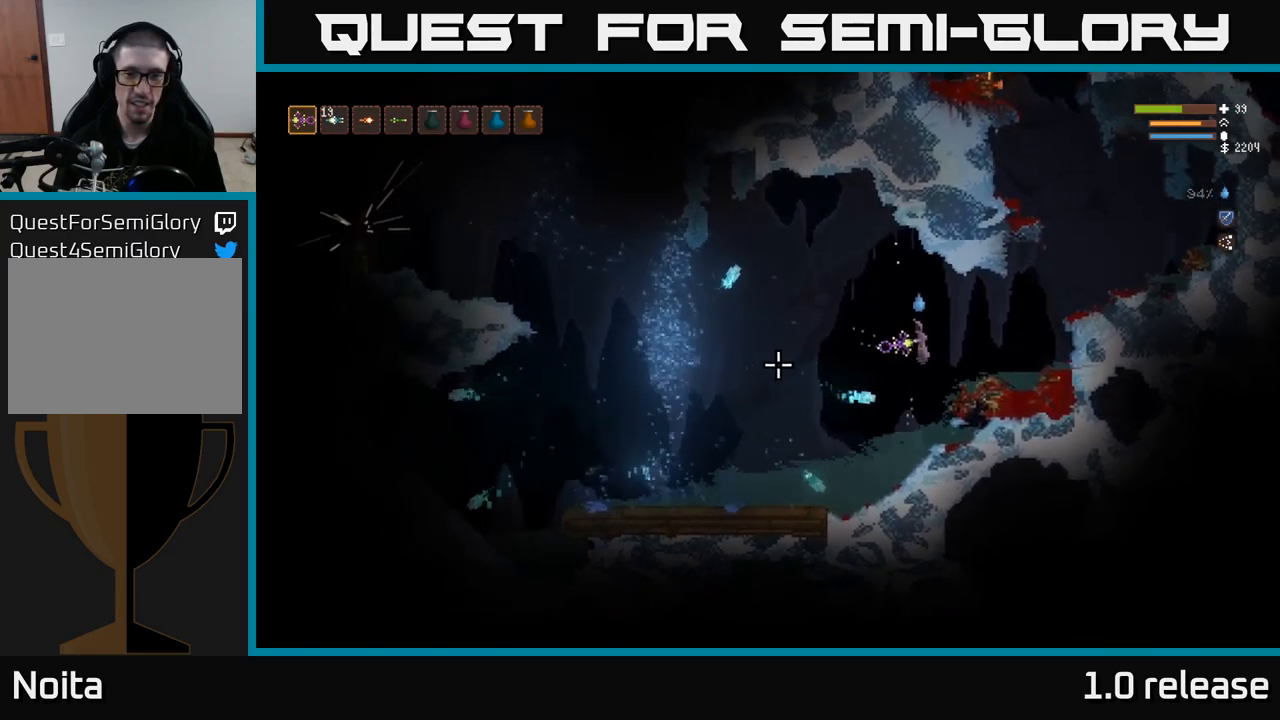
{"buttons": [], "left_stick": "right", "right_stick": "left", "events": [[34, "L2", "down"], [150, "L2", "up"]]}
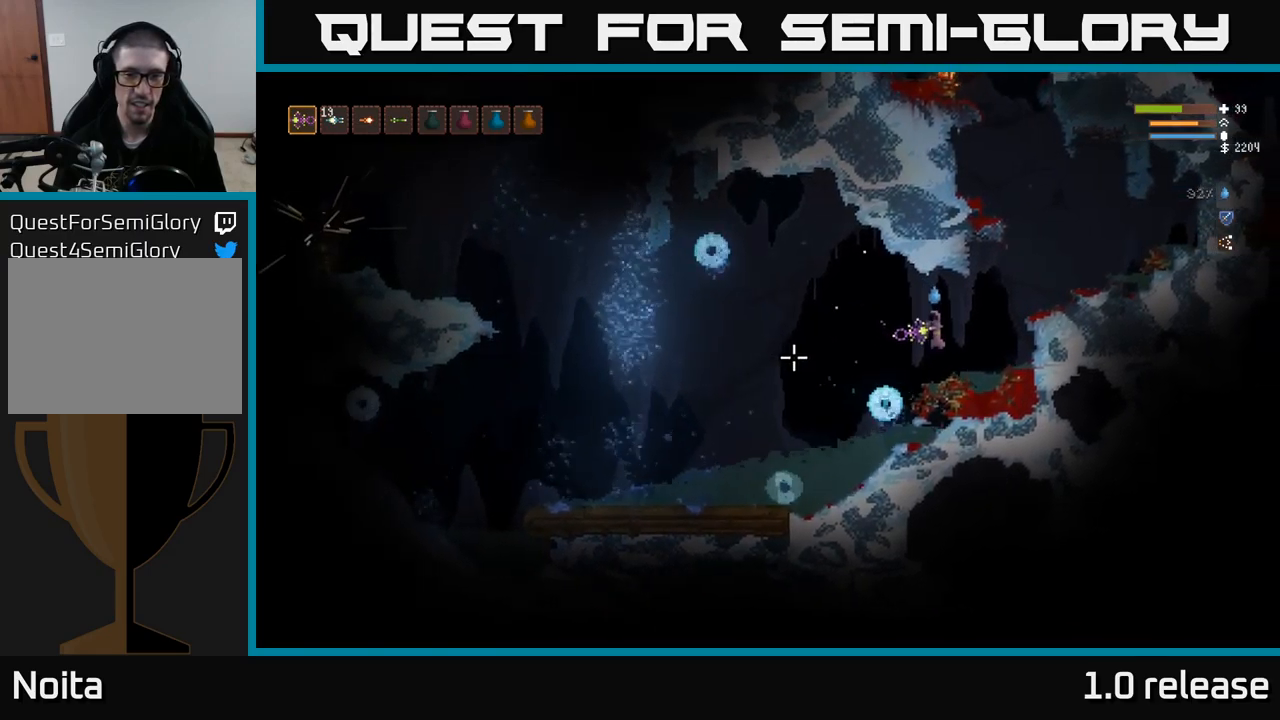
{"buttons": [], "left_stick": "center", "right_stick": "left", "events": [[34, "L2", "down"], [167, "L2", "up"], [350, "left_stick", "center"]]}
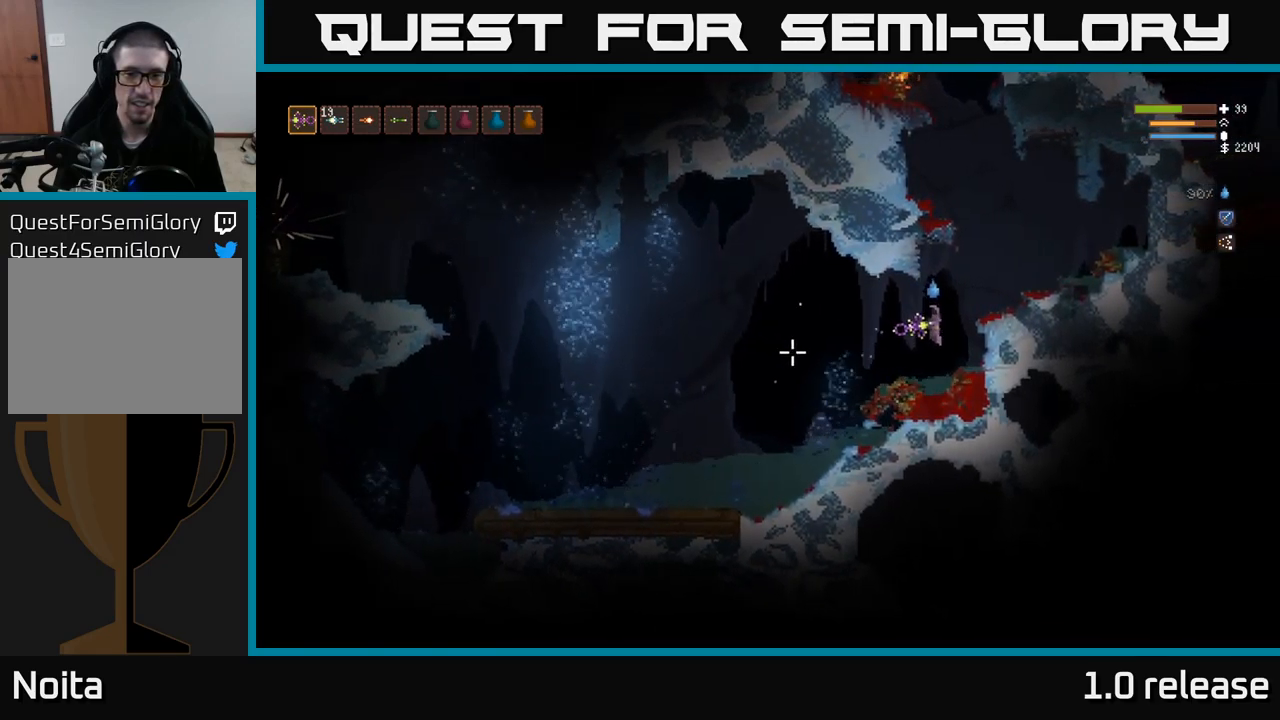
{"buttons": [], "left_stick": "center", "right_stick": "left", "events": []}
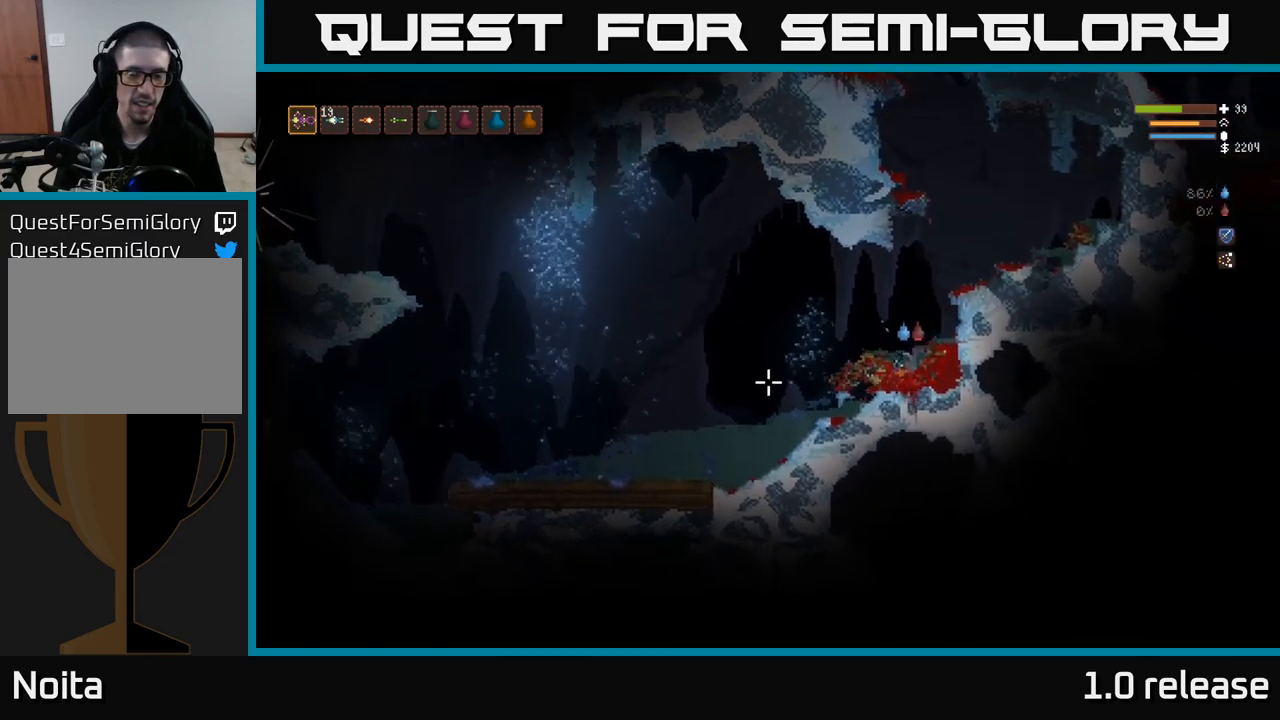
{"buttons": [], "left_stick": "left", "right_stick": "left", "events": [[417, "left_stick", "left"]]}
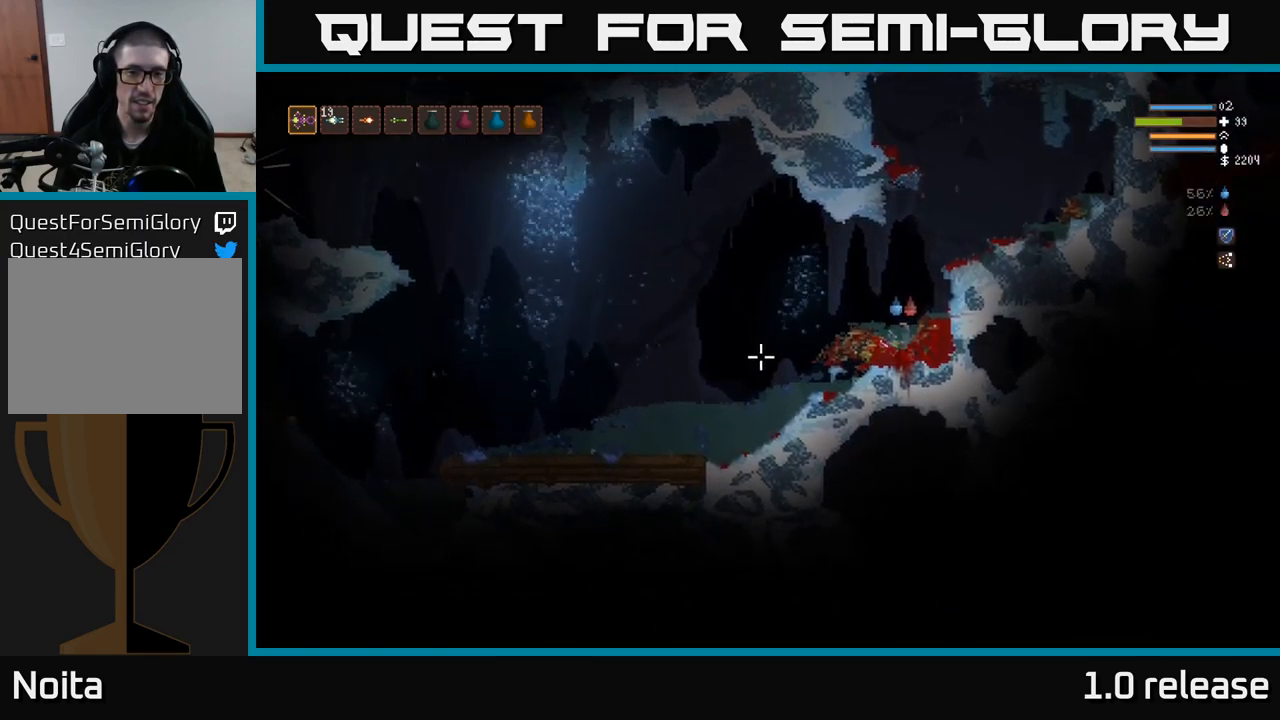
{"buttons": ["L2"], "left_stick": "left", "right_stick": "left", "events": [[34, "L2", "down"], [134, "L2", "up"], [484, "L2", "down"]]}
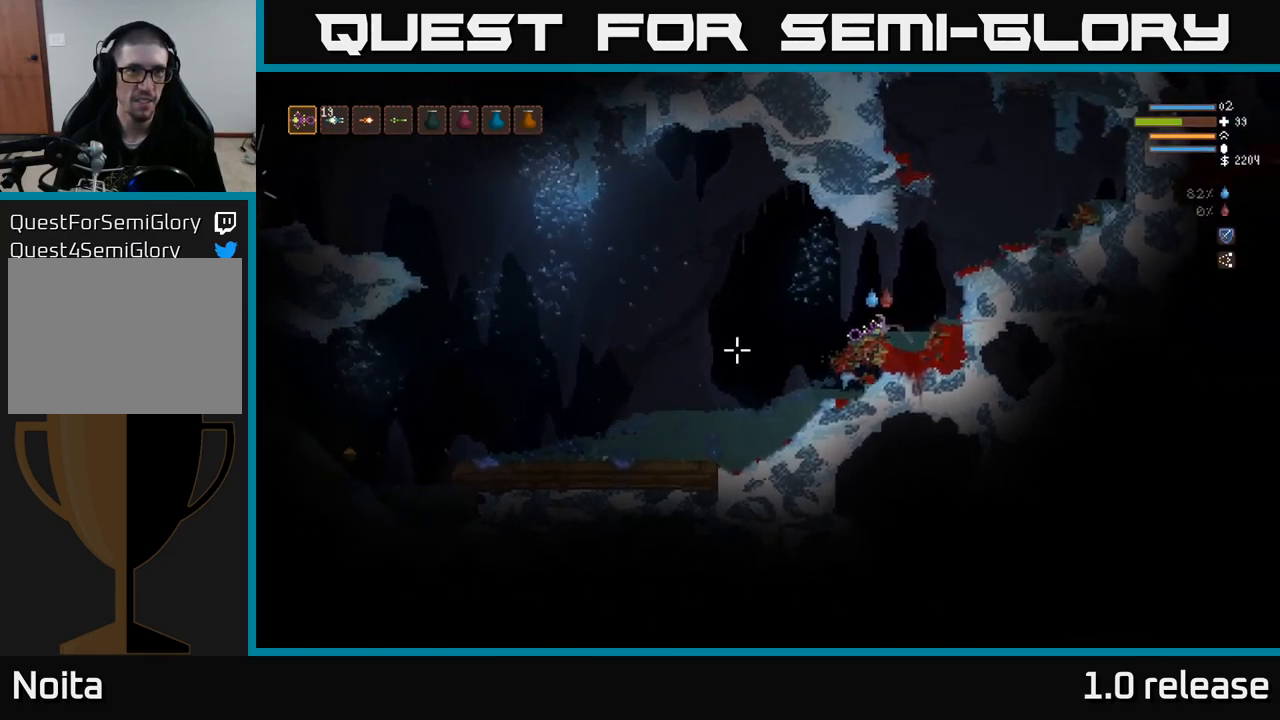
{"buttons": [], "left_stick": "left", "right_stick": "left", "events": [[67, "L2", "up"]]}
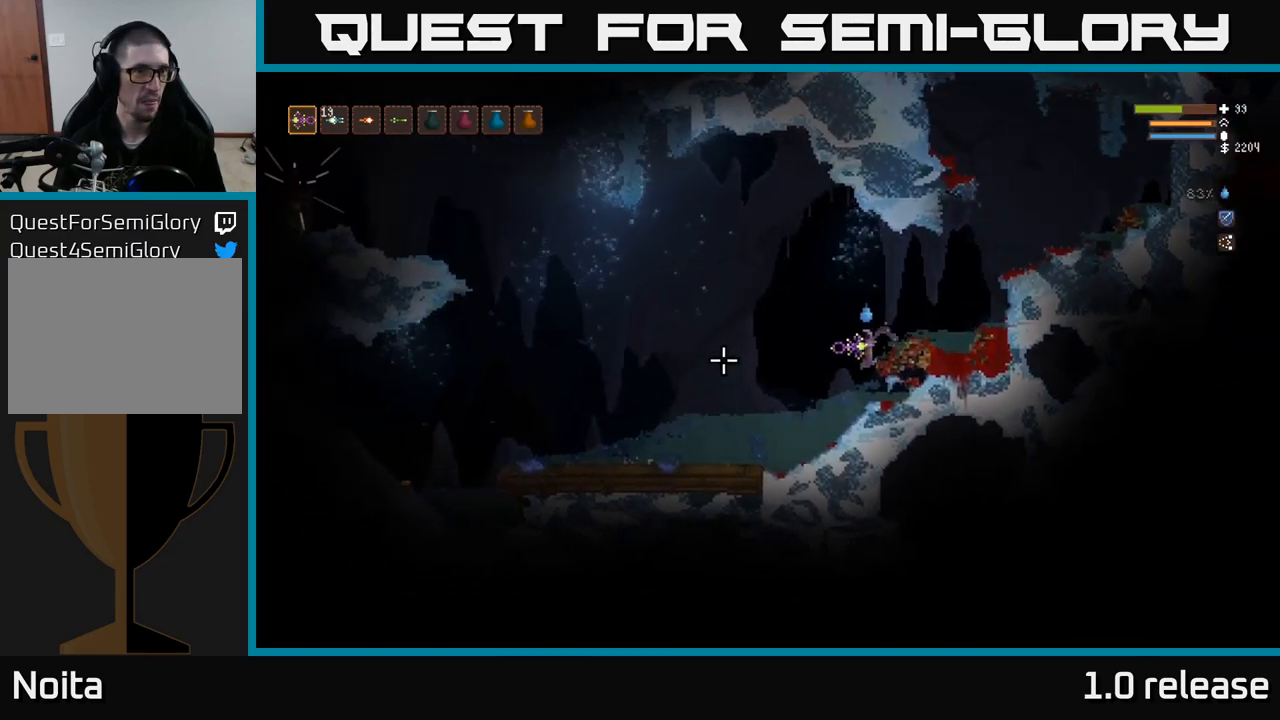
{"buttons": [], "left_stick": "left", "right_stick": "left", "events": [[17, "L2", "down"], [134, "L2", "up"]]}
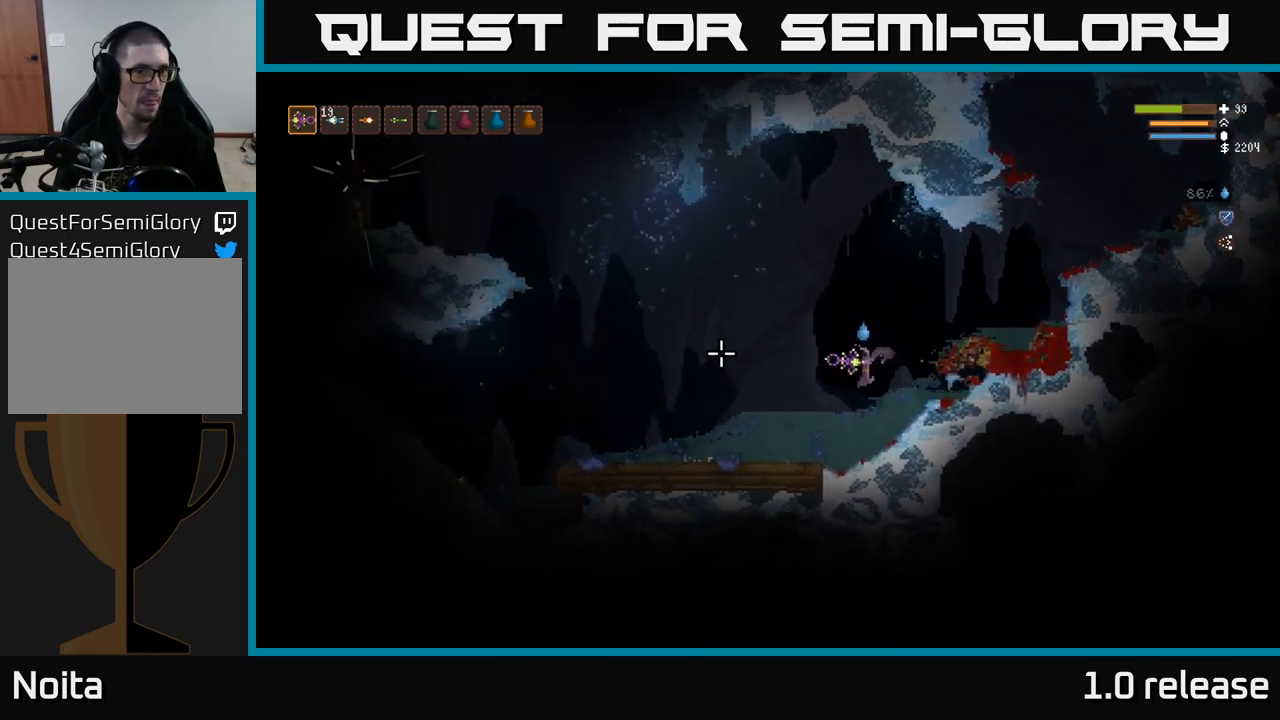
{"buttons": ["L2"], "left_stick": "left", "right_stick": "left", "events": [[317, "L2", "down"]]}
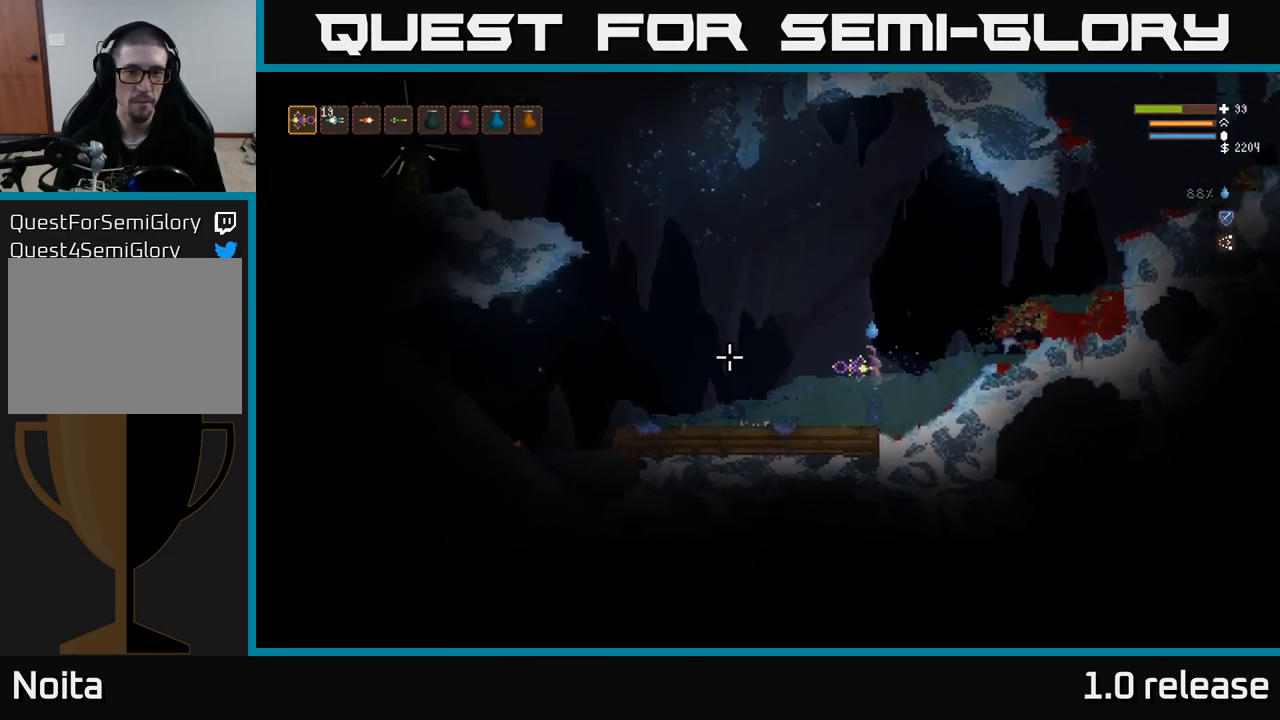
{"buttons": [], "left_stick": "left", "right_stick": "left", "events": [[50, "L2", "up"], [200, "L2", "down"], [350, "L2", "up"]]}
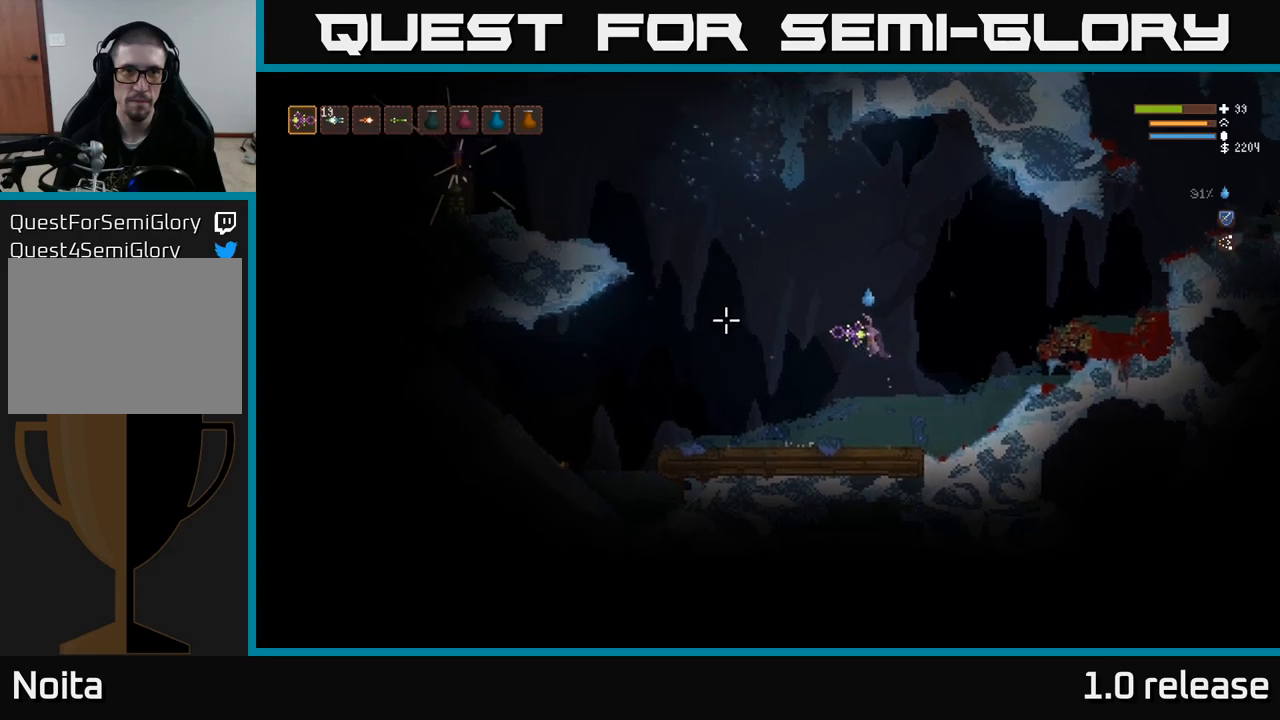
{"buttons": [], "left_stick": "left", "right_stick": "left", "events": []}
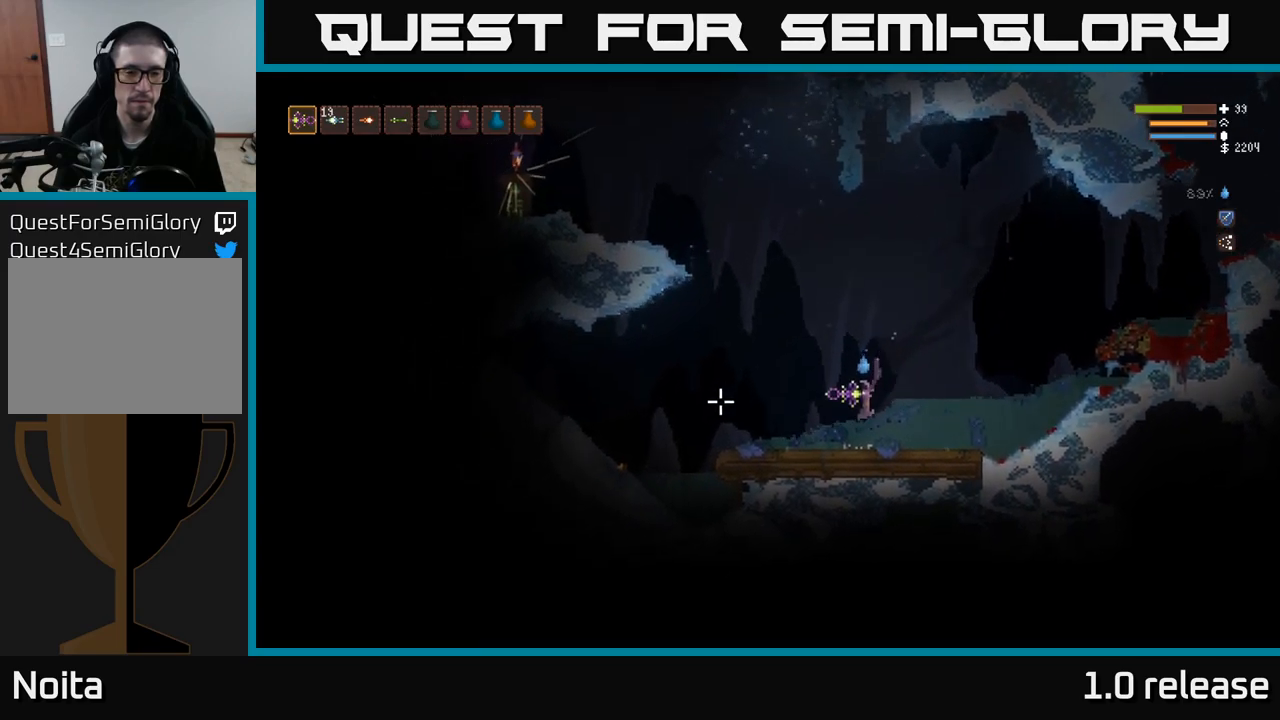
{"buttons": [], "left_stick": "left", "right_stick": "left", "events": [[116, "L2", "down"], [266, "L2", "up"]]}
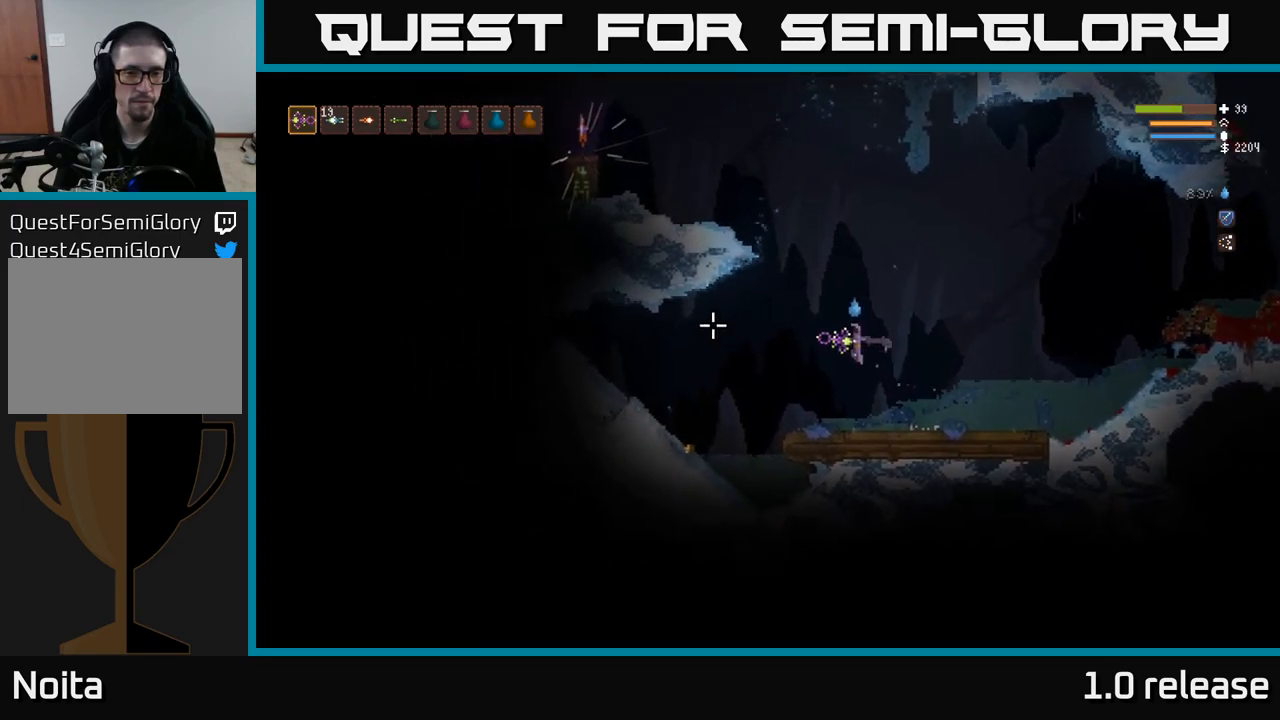
{"buttons": [], "left_stick": "left", "right_stick": "up-left", "events": [[250, "L2", "down"], [350, "right_stick", "up-left"], [366, "L2", "up"]]}
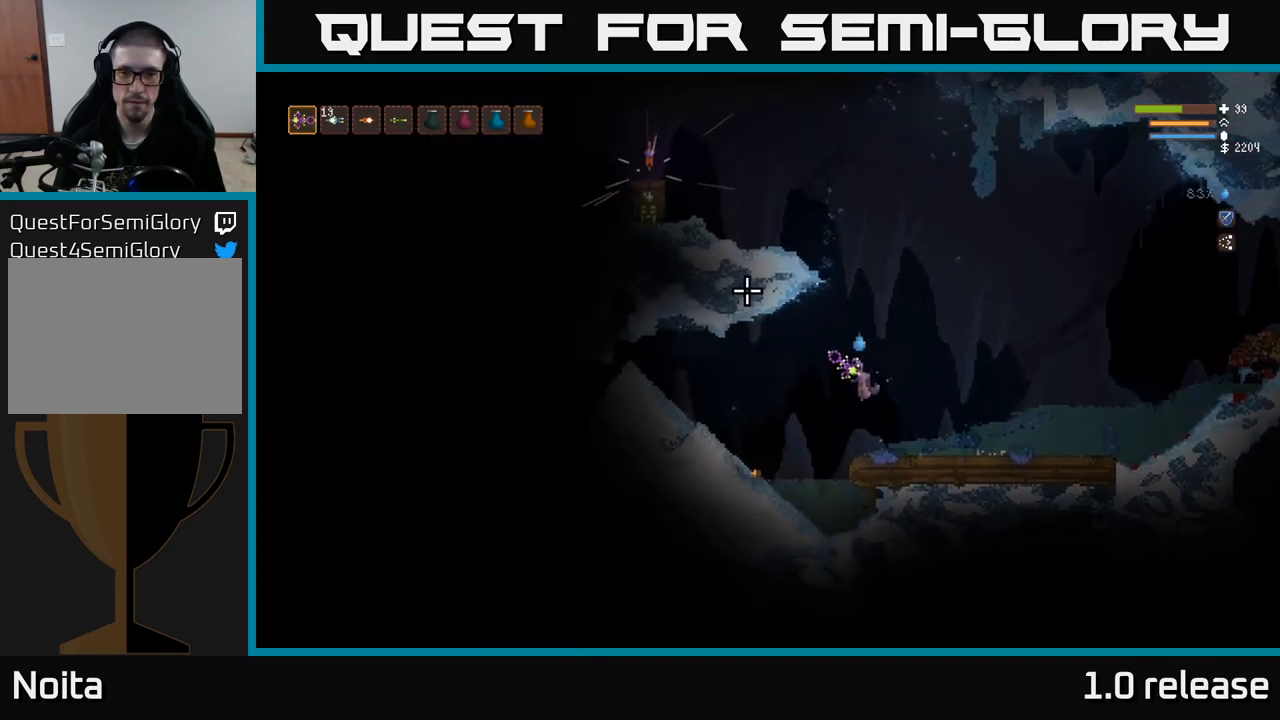
{"buttons": [], "left_stick": "left", "right_stick": "up-right", "events": [[83, "right_stick", "up"], [283, "L2", "down"], [350, "right_stick", "up-right"], [366, "L2", "up"]]}